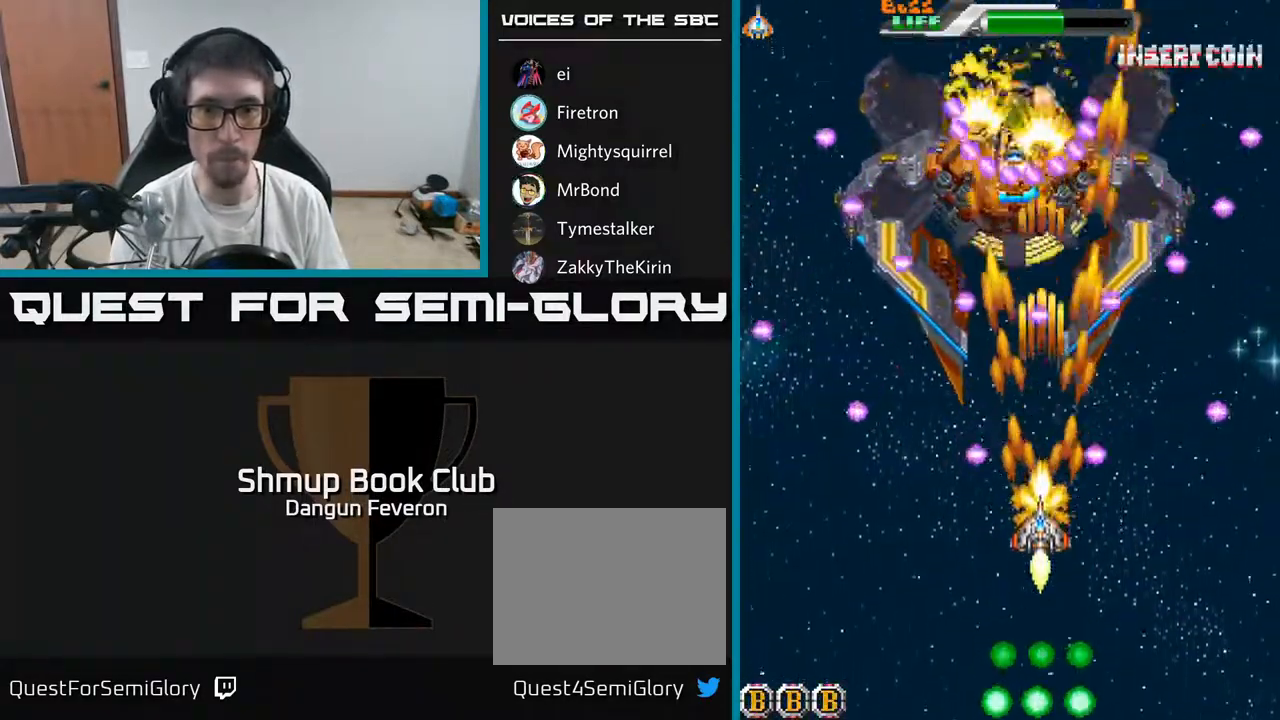
Gameplay with a controller (Xbox layout); each line is a JSON object with the inputs held at the frame after it. "events" lists button and stick changes between this image and that frame as [ms after this image, input, new state], when the widget could be followed in between.
{"buttons": ["A"], "left_stick": "center", "right_stick": "center", "events": [[33, "DPAD_DOWN", "up"], [200, "DPAD_LEFT", "down"], [333, "DPAD_LEFT", "up"], [450, "A", "down"], [500, "R2", "up"]]}
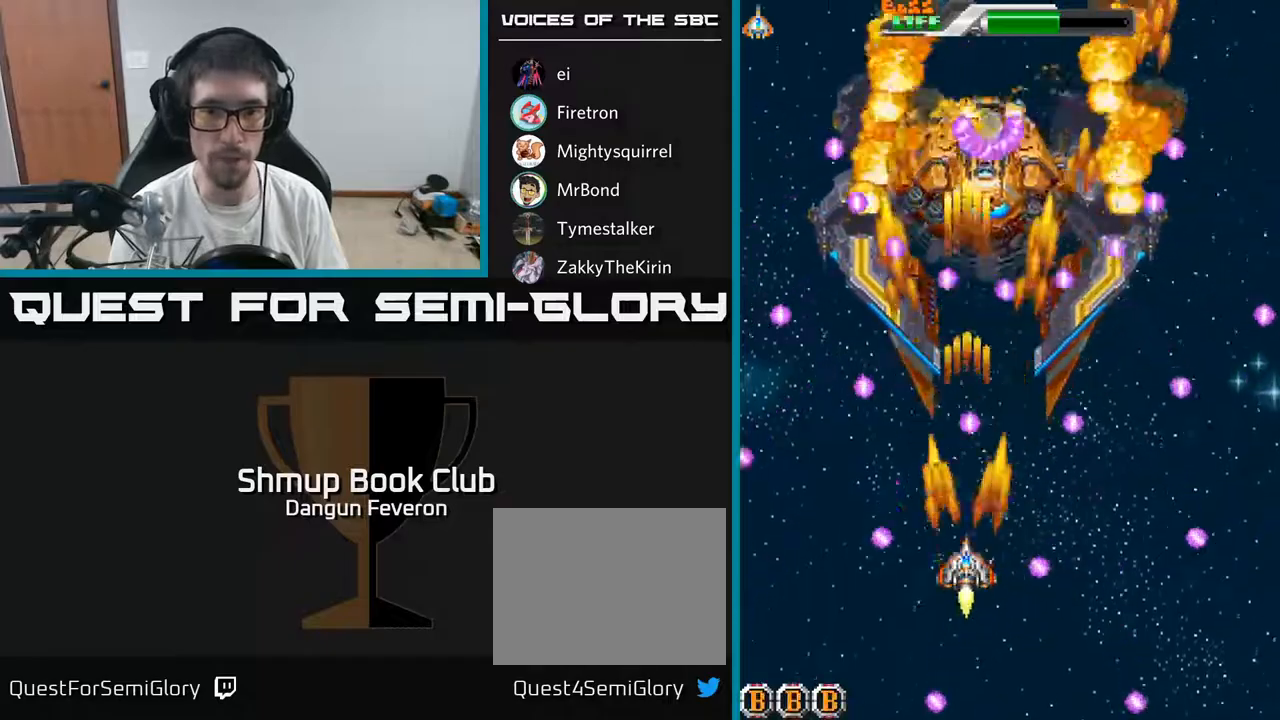
{"buttons": ["A"], "left_stick": "center", "right_stick": "center", "events": [[117, "DPAD_RIGHT", "down"], [167, "DPAD_DOWN", "down"], [183, "DPAD_RIGHT", "up"], [200, "DPAD_DOWN", "up"], [400, "DPAD_DOWN", "down"], [417, "DPAD_RIGHT", "down"], [483, "DPAD_DOWN", "up"], [500, "DPAD_RIGHT", "up"]]}
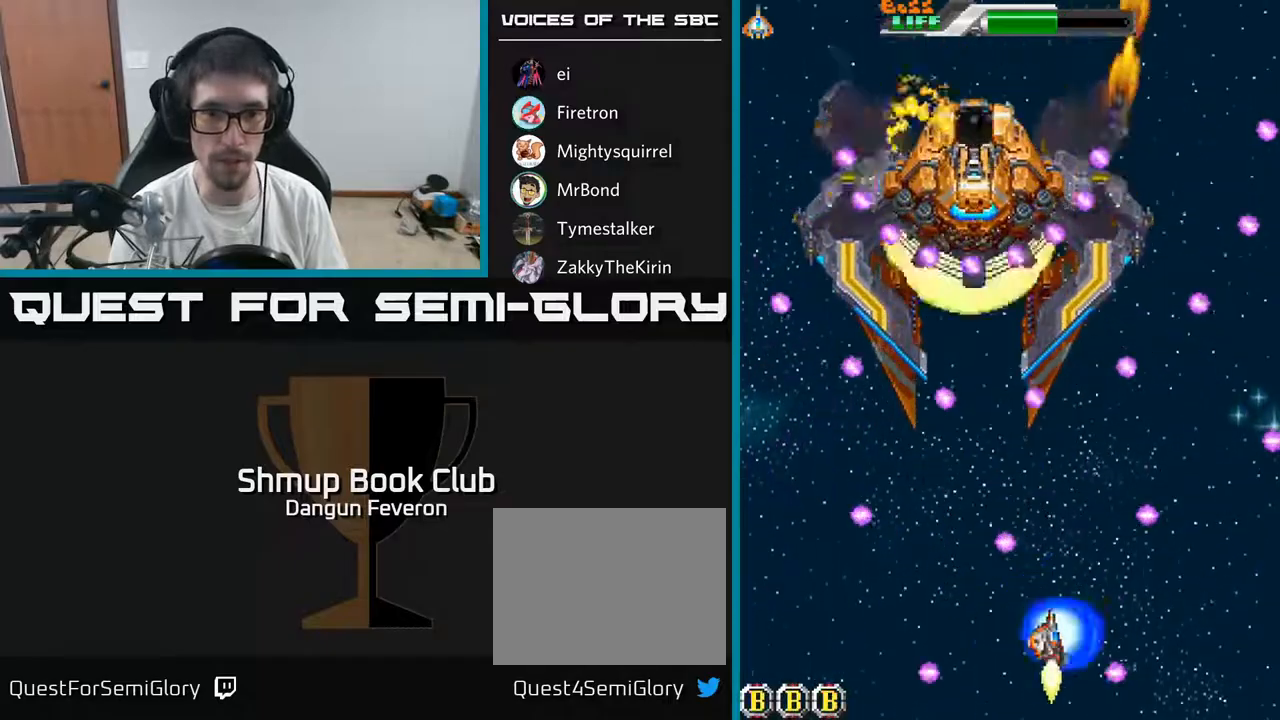
{"buttons": [], "left_stick": "center", "right_stick": "center", "events": [[350, "DPAD_LEFT", "down"], [383, "DPAD_UP", "down"], [467, "DPAD_LEFT", "up"], [467, "DPAD_UP", "up"], [483, "A", "up"]]}
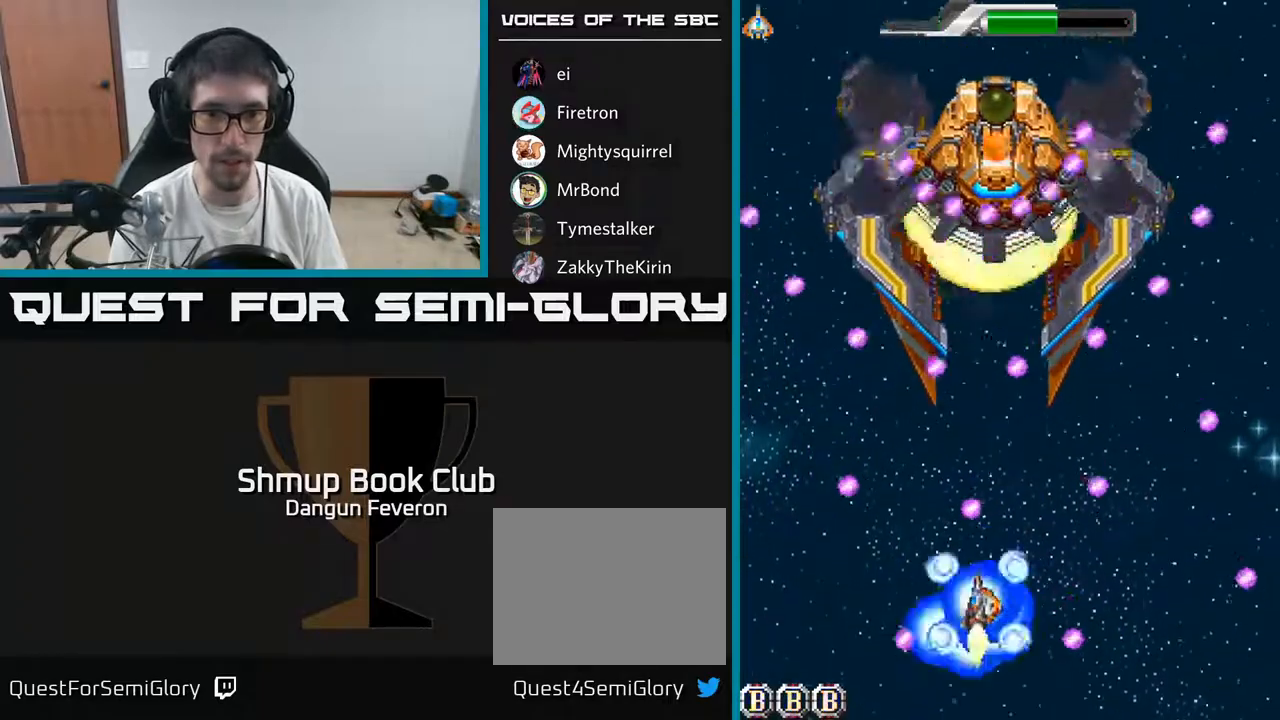
{"buttons": ["A"], "left_stick": "center", "right_stick": "center", "events": [[33, "R2", "down"], [50, "DPAD_RIGHT", "down"], [183, "DPAD_RIGHT", "up"], [267, "A", "down"], [283, "R2", "up"], [367, "DPAD_LEFT", "down"], [500, "DPAD_LEFT", "up"]]}
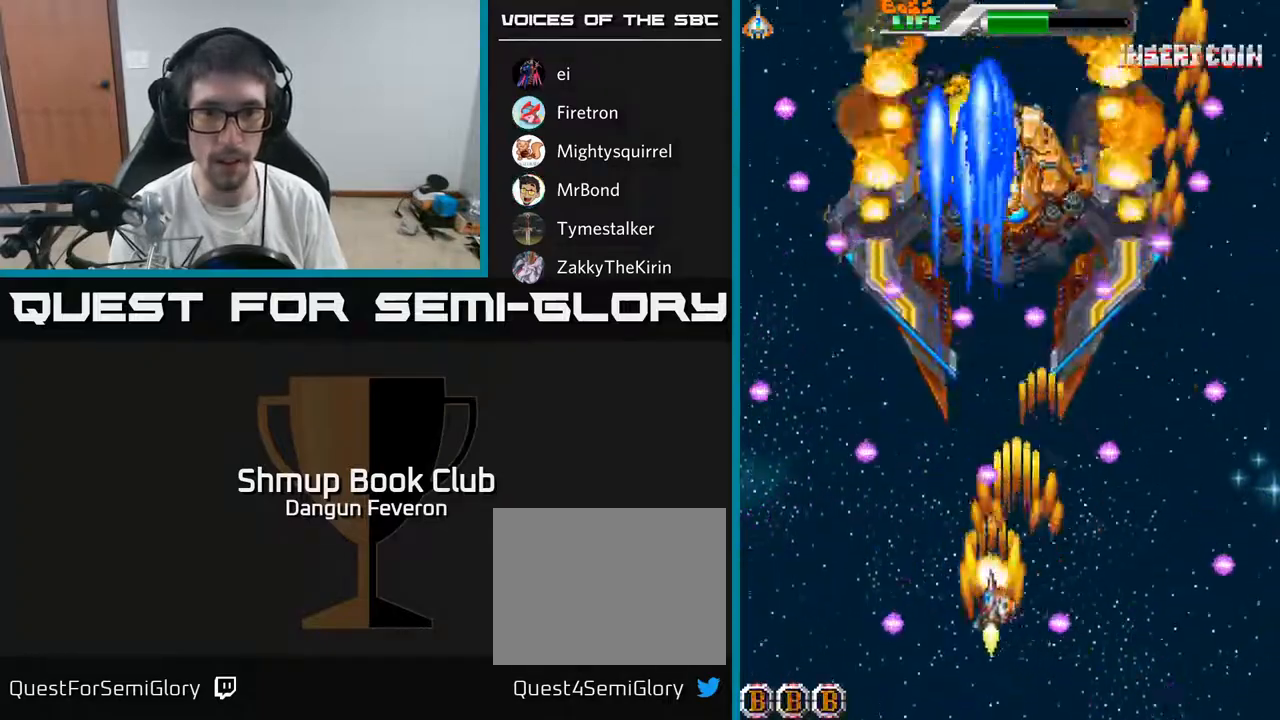
{"buttons": ["A"], "left_stick": "center", "right_stick": "center", "events": [[167, "DPAD_RIGHT", "down"], [183, "DPAD_DOWN", "down"], [317, "DPAD_DOWN", "up"], [317, "DPAD_RIGHT", "up"]]}
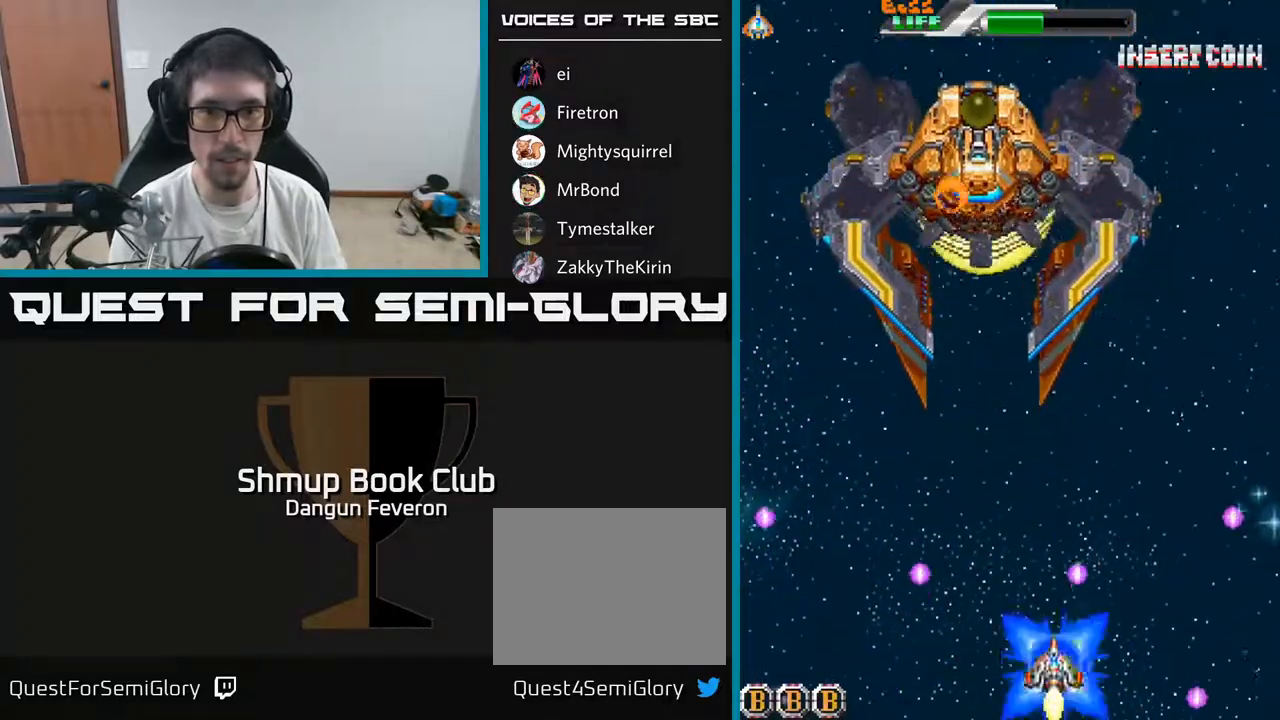
{"buttons": ["R2"], "left_stick": "center", "right_stick": "center", "events": [[17, "DPAD_LEFT", "down"], [83, "DPAD_UP", "down"], [133, "DPAD_LEFT", "up"], [467, "R2", "down"], [500, "A", "up"], [500, "DPAD_UP", "up"]]}
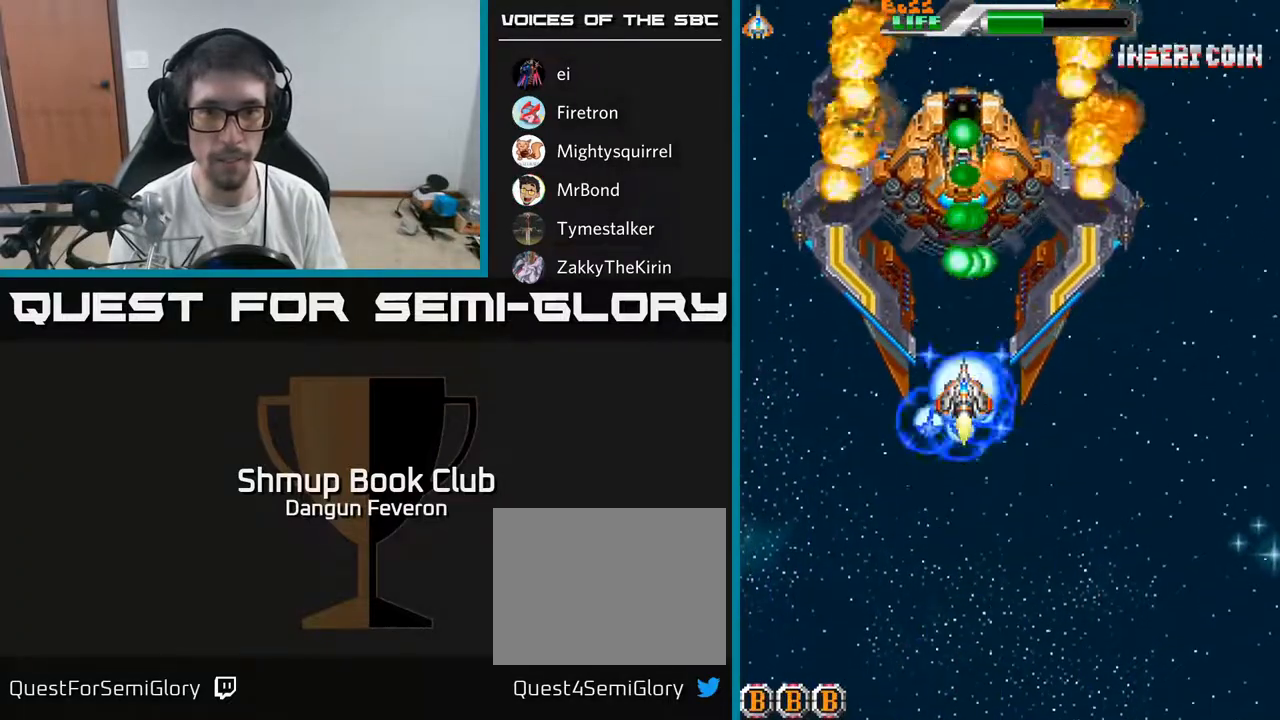
{"buttons": ["R2", "DPAD_DOWN", "DPAD_RIGHT"], "left_stick": "center", "right_stick": "center", "events": [[50, "DPAD_DOWN", "down"], [483, "DPAD_RIGHT", "down"]]}
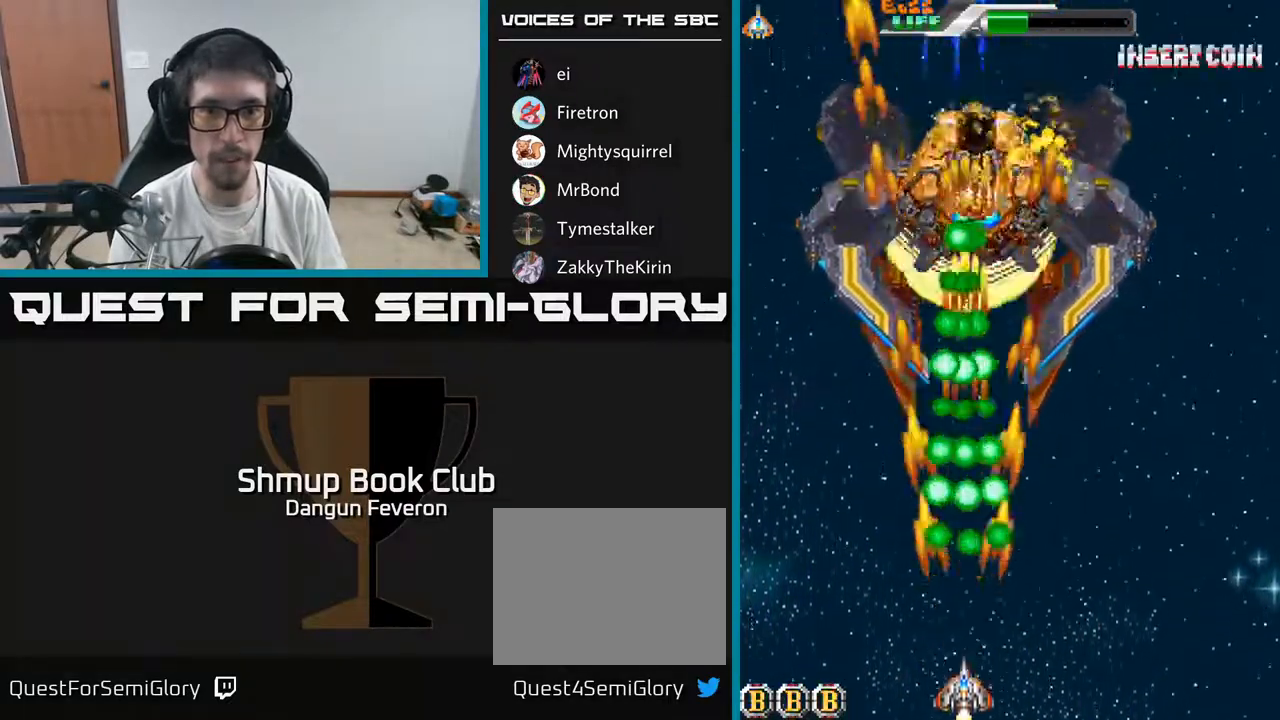
{"buttons": ["R2", "DPAD_UP"], "left_stick": "center", "right_stick": "center", "events": [[17, "DPAD_DOWN", "up"], [183, "DPAD_UP", "down"], [200, "DPAD_RIGHT", "up"]]}
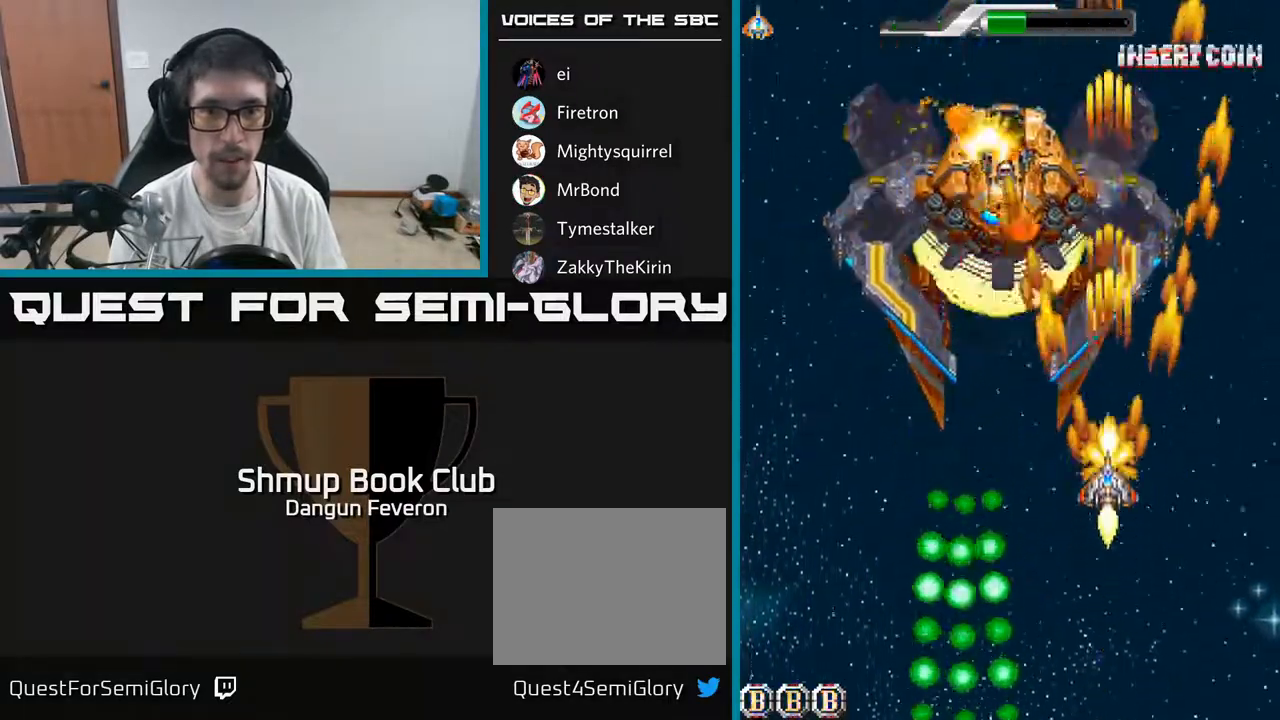
{"buttons": ["R2", "DPAD_DOWN"], "left_stick": "center", "right_stick": "center", "events": [[33, "DPAD_LEFT", "down"], [217, "DPAD_LEFT", "up"], [233, "DPAD_UP", "up"], [350, "DPAD_DOWN", "down"]]}
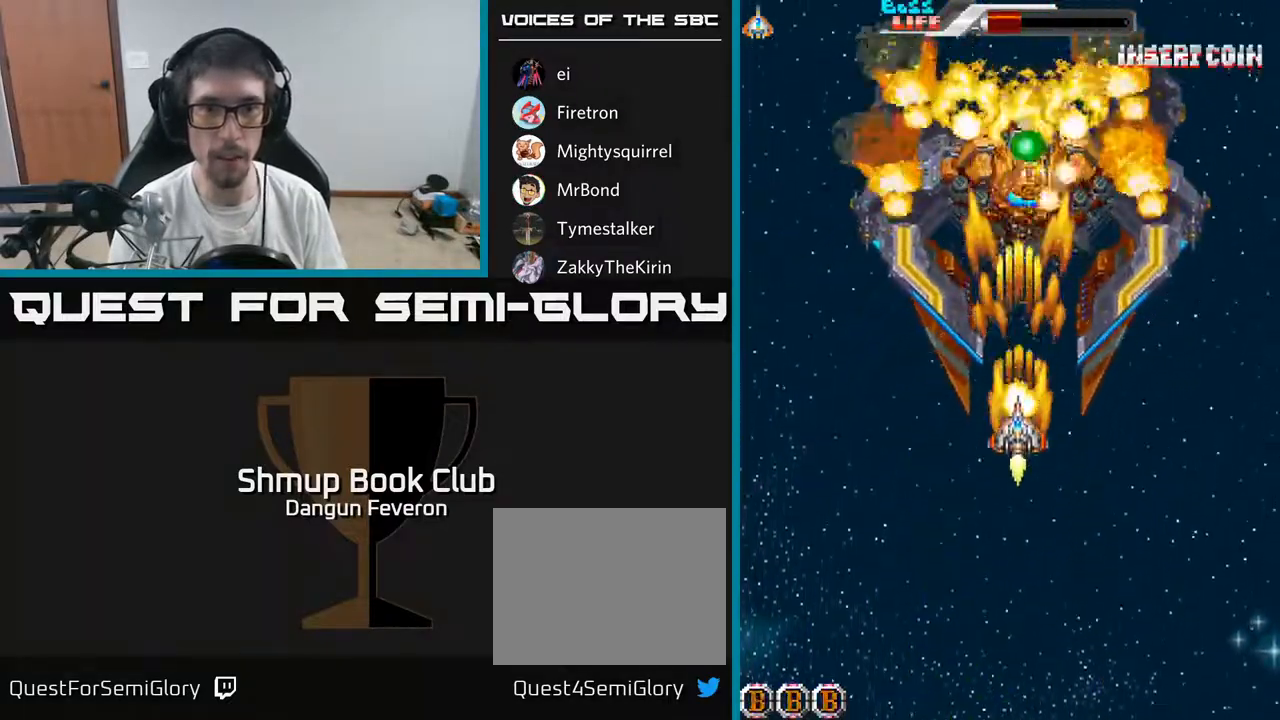
{"buttons": ["A"], "left_stick": "center", "right_stick": "center", "events": [[67, "A", "down"], [167, "R2", "up"], [417, "DPAD_RIGHT", "down"], [433, "DPAD_DOWN", "up"], [467, "DPAD_RIGHT", "up"]]}
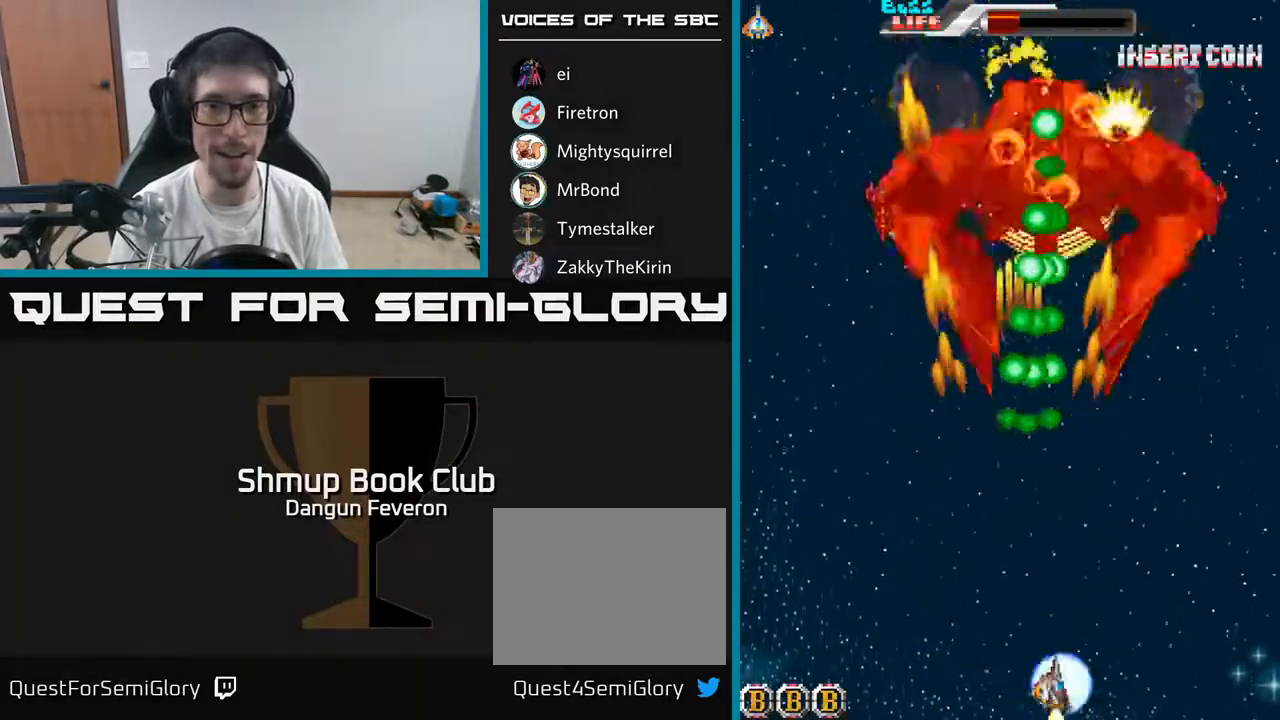
{"buttons": ["A", "DPAD_UP"], "left_stick": "center", "right_stick": "center", "events": [[167, "DPAD_RIGHT", "down"], [333, "DPAD_UP", "down"], [383, "DPAD_RIGHT", "up"]]}
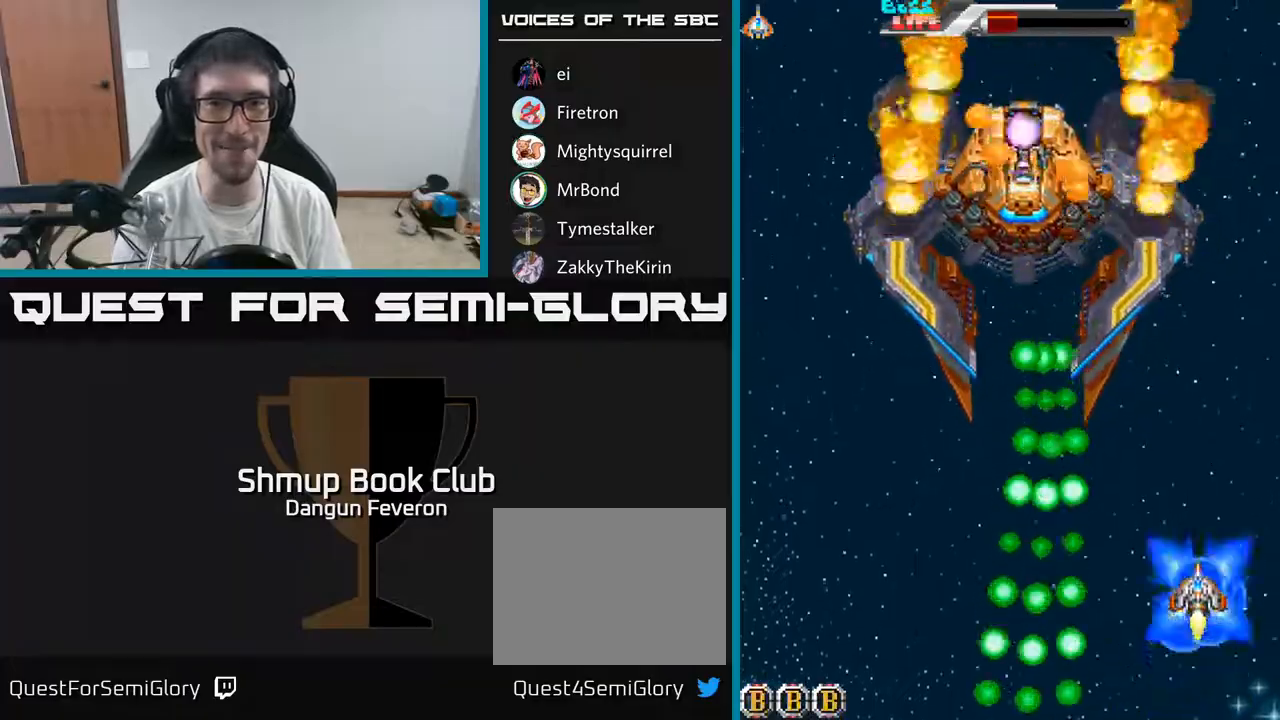
{"buttons": ["R2", "DPAD_DOWN", "DPAD_LEFT"], "left_stick": "center", "right_stick": "center", "events": [[233, "DPAD_LEFT", "down"], [300, "DPAD_UP", "up"], [383, "DPAD_DOWN", "down"], [417, "R2", "down"], [433, "A", "up"]]}
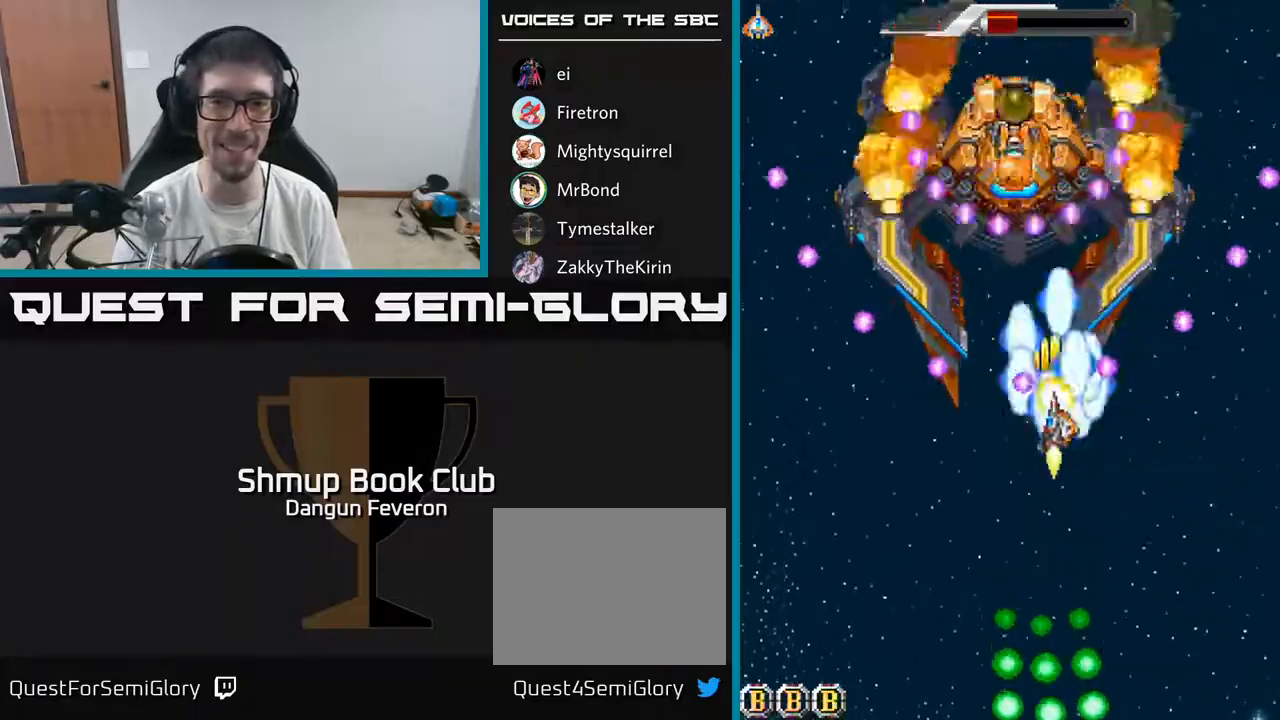
{"buttons": ["R2"], "left_stick": "center", "right_stick": "center", "events": [[17, "DPAD_LEFT", "up"], [250, "DPAD_DOWN", "up"], [267, "DPAD_LEFT", "down"], [383, "DPAD_LEFT", "up"]]}
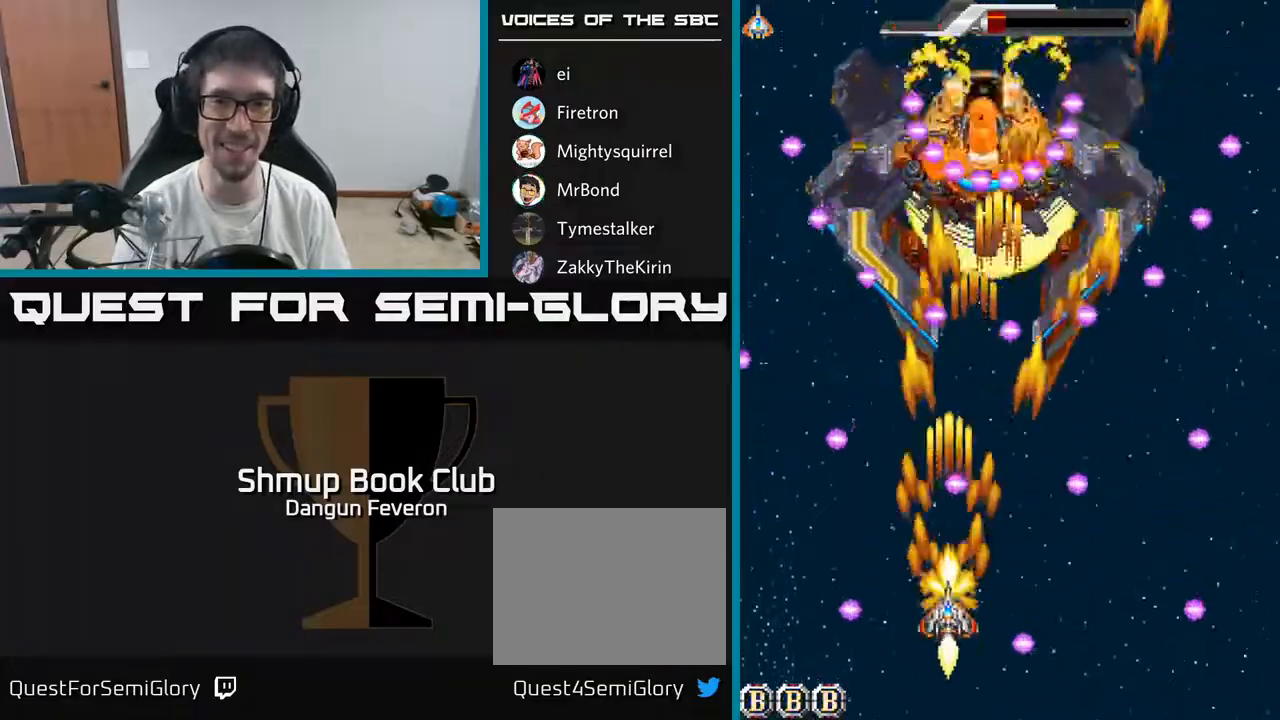
{"buttons": ["R2", "DPAD_RIGHT"], "left_stick": "center", "right_stick": "center", "events": [[33, "DPAD_RIGHT", "down"], [117, "DPAD_DOWN", "down"], [150, "DPAD_DOWN", "up"], [150, "DPAD_RIGHT", "up"], [467, "DPAD_RIGHT", "down"]]}
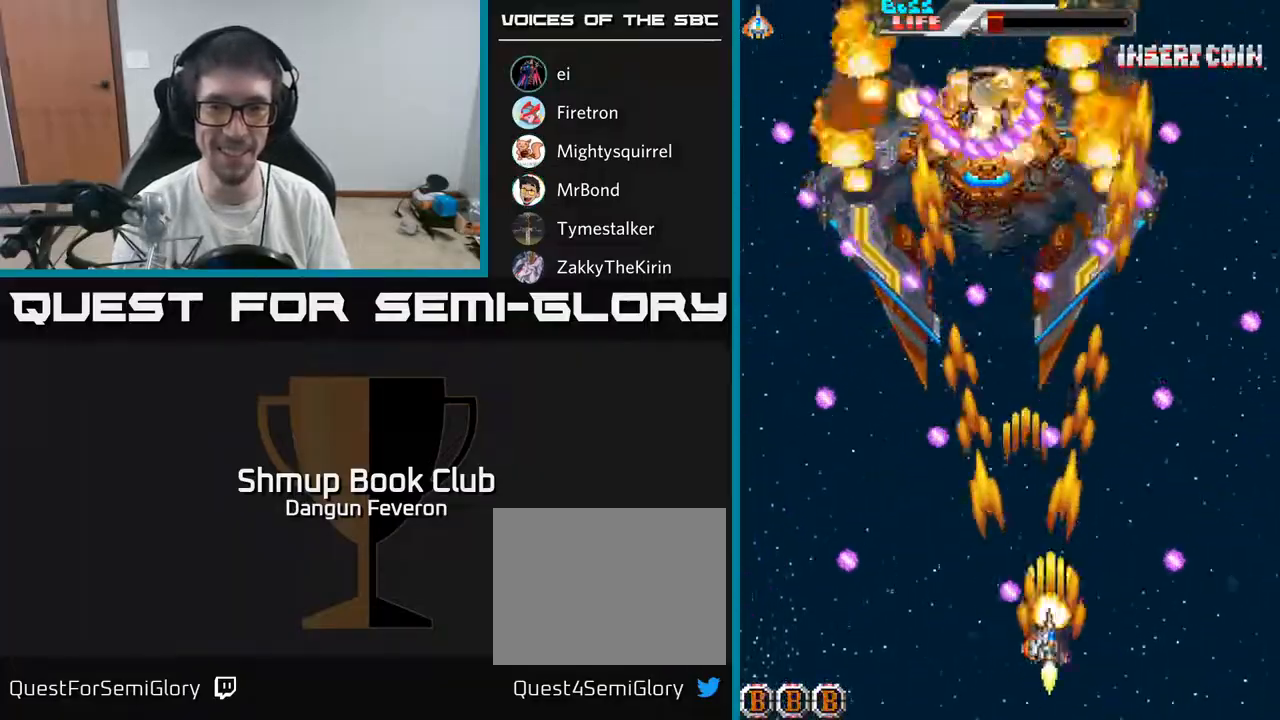
{"buttons": ["A", "DPAD_RIGHT"], "left_stick": "center", "right_stick": "center", "events": [[50, "A", "down"], [67, "DPAD_RIGHT", "up"], [117, "R2", "up"], [167, "DPAD_LEFT", "down"], [317, "DPAD_LEFT", "up"], [450, "DPAD_RIGHT", "down"]]}
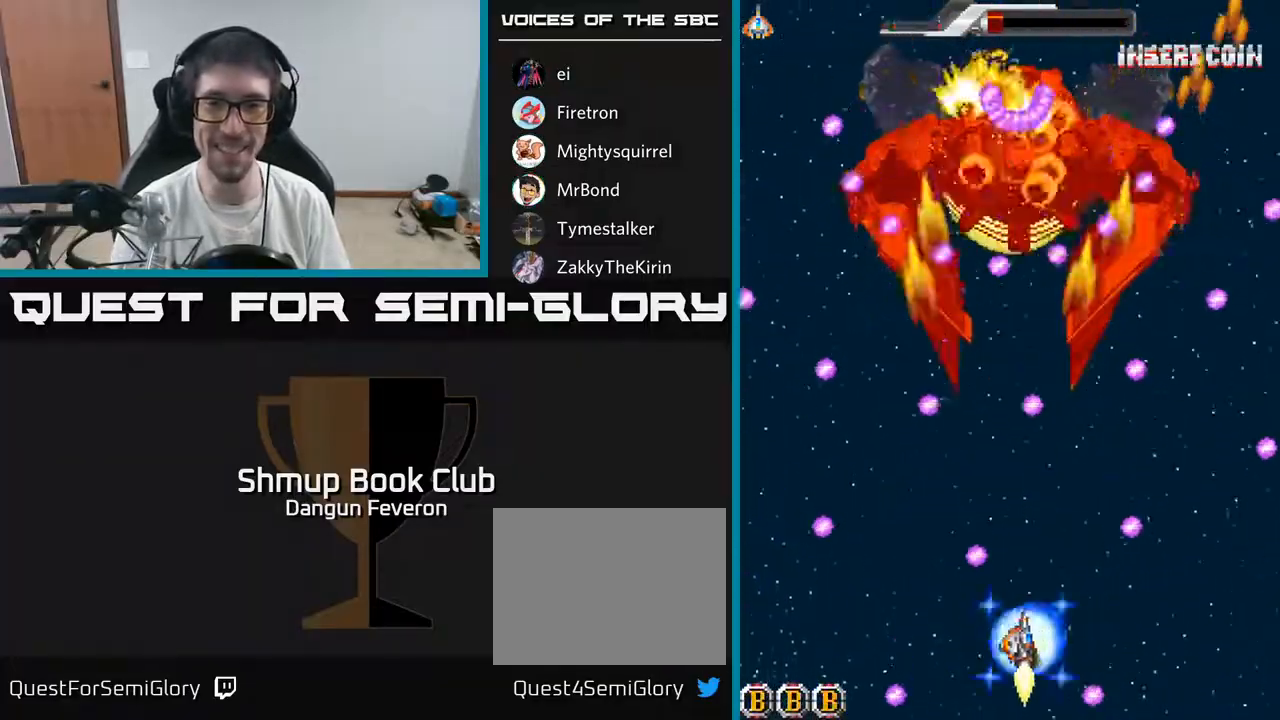
{"buttons": ["A"], "left_stick": "center", "right_stick": "center", "events": [[50, "DPAD_RIGHT", "up"], [233, "DPAD_LEFT", "down"], [333, "DPAD_LEFT", "up"]]}
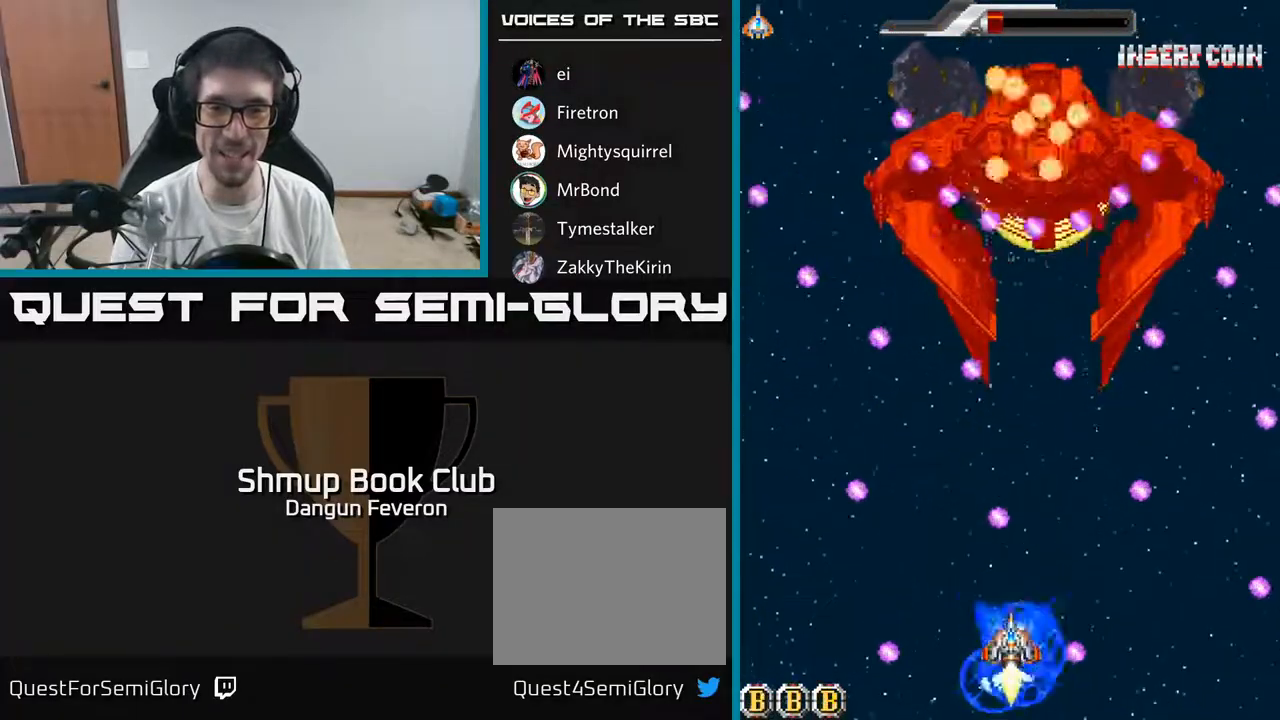
{"buttons": ["A", "DPAD_LEFT"], "left_stick": "center", "right_stick": "center", "events": [[33, "DPAD_RIGHT", "down"], [133, "DPAD_RIGHT", "up"], [450, "DPAD_LEFT", "down"]]}
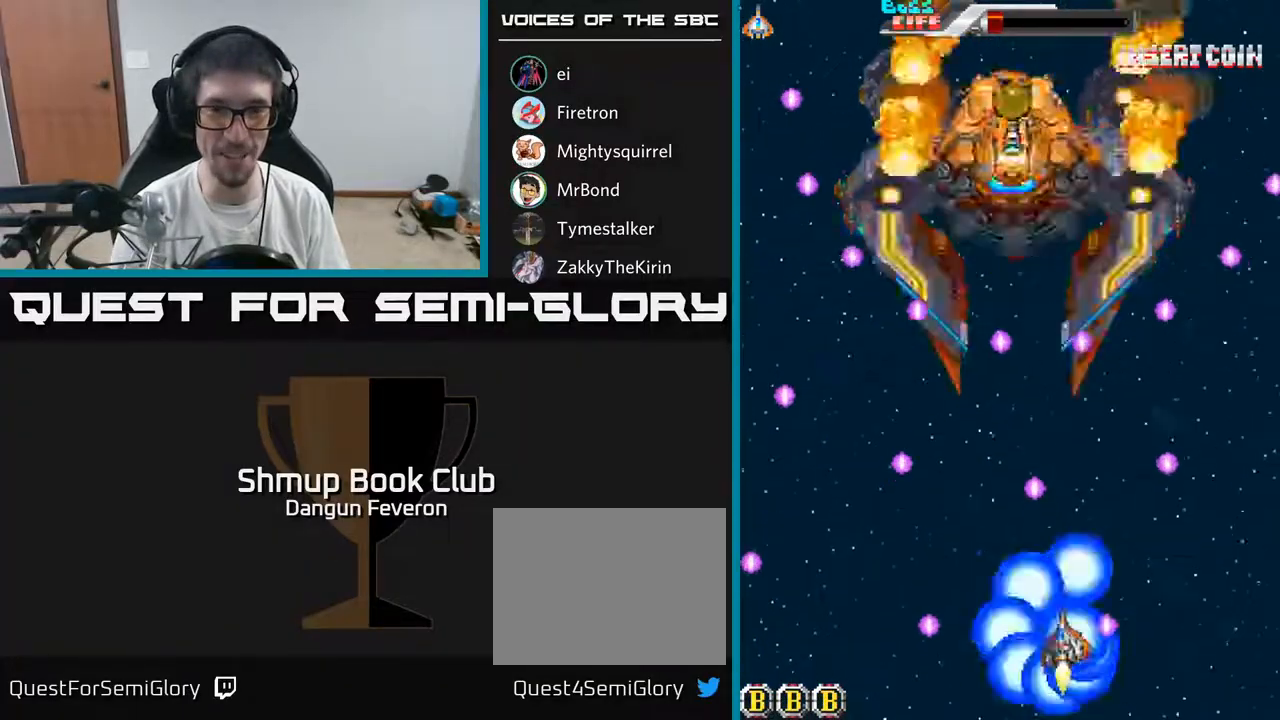
{"buttons": ["R2", "DPAD_DOWN", "DPAD_RIGHT"], "left_stick": "center", "right_stick": "center", "events": [[67, "DPAD_LEFT", "up"], [100, "A", "up"], [117, "R2", "down"], [167, "DPAD_LEFT", "down"], [250, "DPAD_LEFT", "up"], [417, "DPAD_RIGHT", "down"], [450, "DPAD_DOWN", "down"]]}
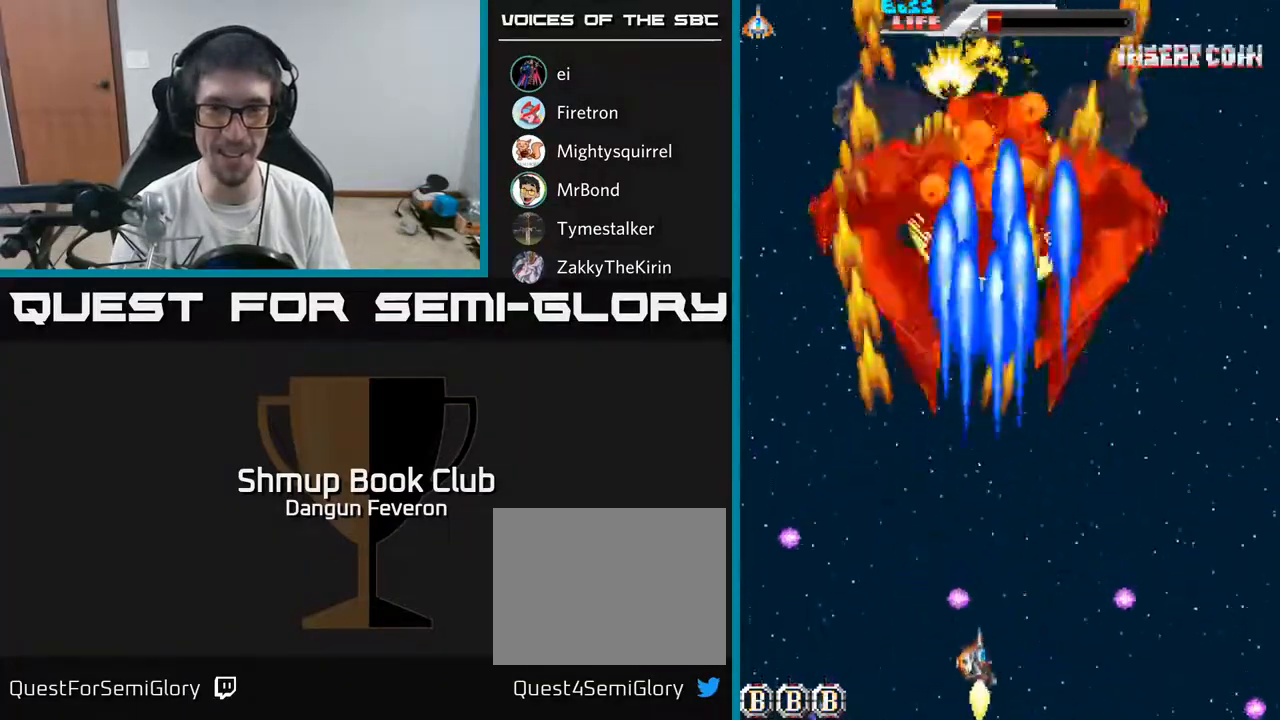
{"buttons": ["A", "R2", "DPAD_UP"], "left_stick": "center", "right_stick": "center", "events": [[83, "A", "down"], [117, "DPAD_DOWN", "up"], [133, "DPAD_RIGHT", "up"], [183, "R2", "up"], [350, "DPAD_UP", "down"], [467, "R2", "down"]]}
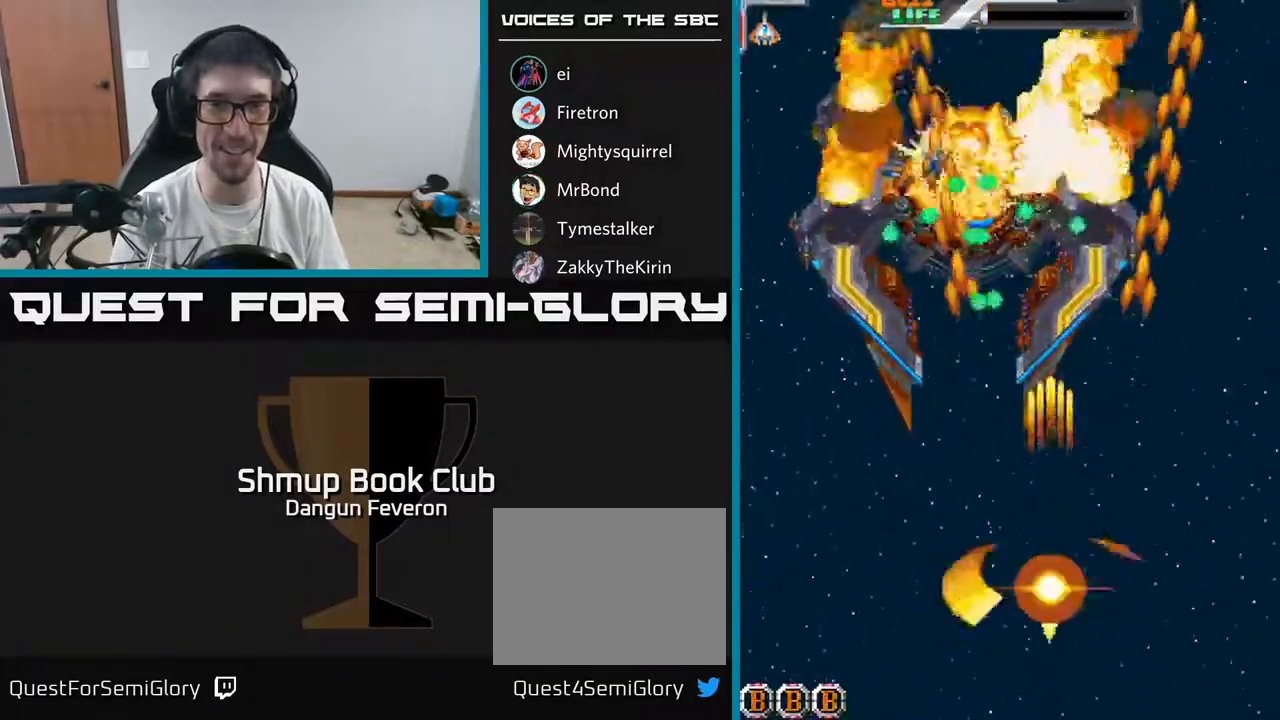
{"buttons": ["R2", "DPAD_UP"], "left_stick": "center", "right_stick": "center", "events": [[33, "A", "up"], [117, "DPAD_UP", "up"], [250, "DPAD_DOWN", "down"], [433, "DPAD_RIGHT", "down"], [467, "DPAD_DOWN", "up"], [500, "DPAD_RIGHT", "up"], [500, "DPAD_UP", "down"]]}
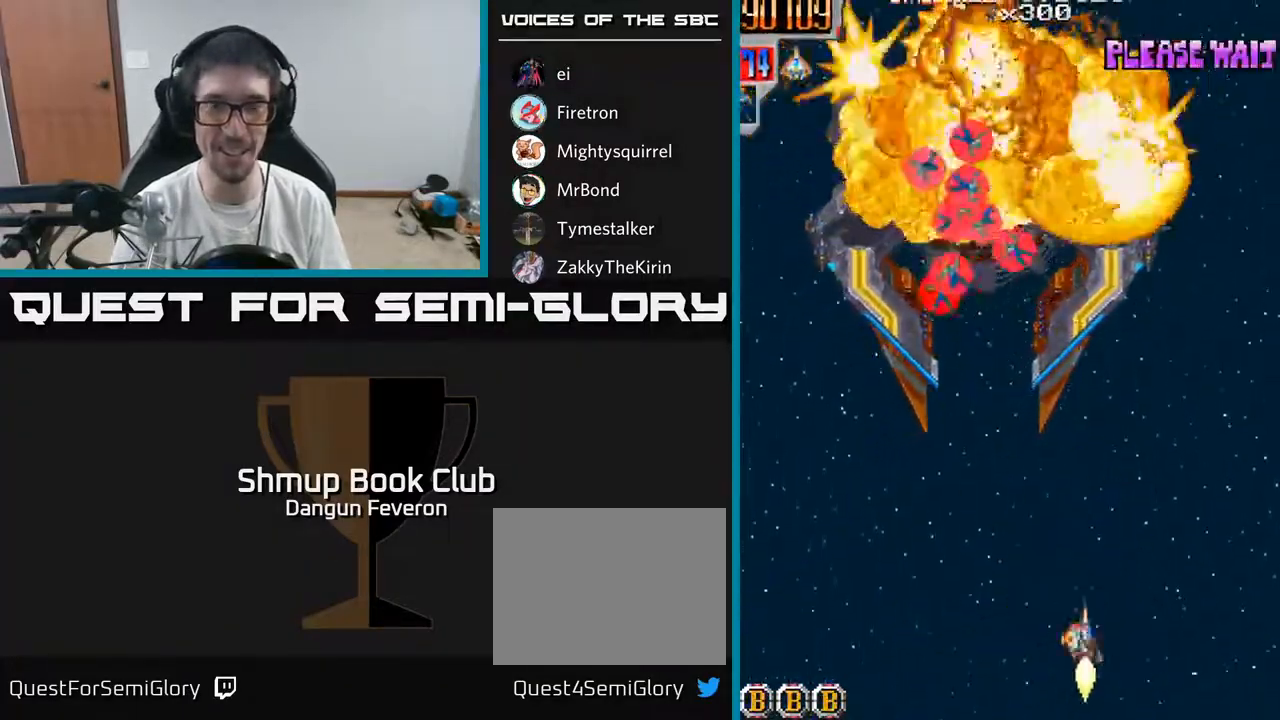
{"buttons": ["DPAD_LEFT"], "left_stick": "center", "right_stick": "center", "events": [[117, "R2", "up"], [267, "DPAD_LEFT", "down"], [500, "DPAD_UP", "up"]]}
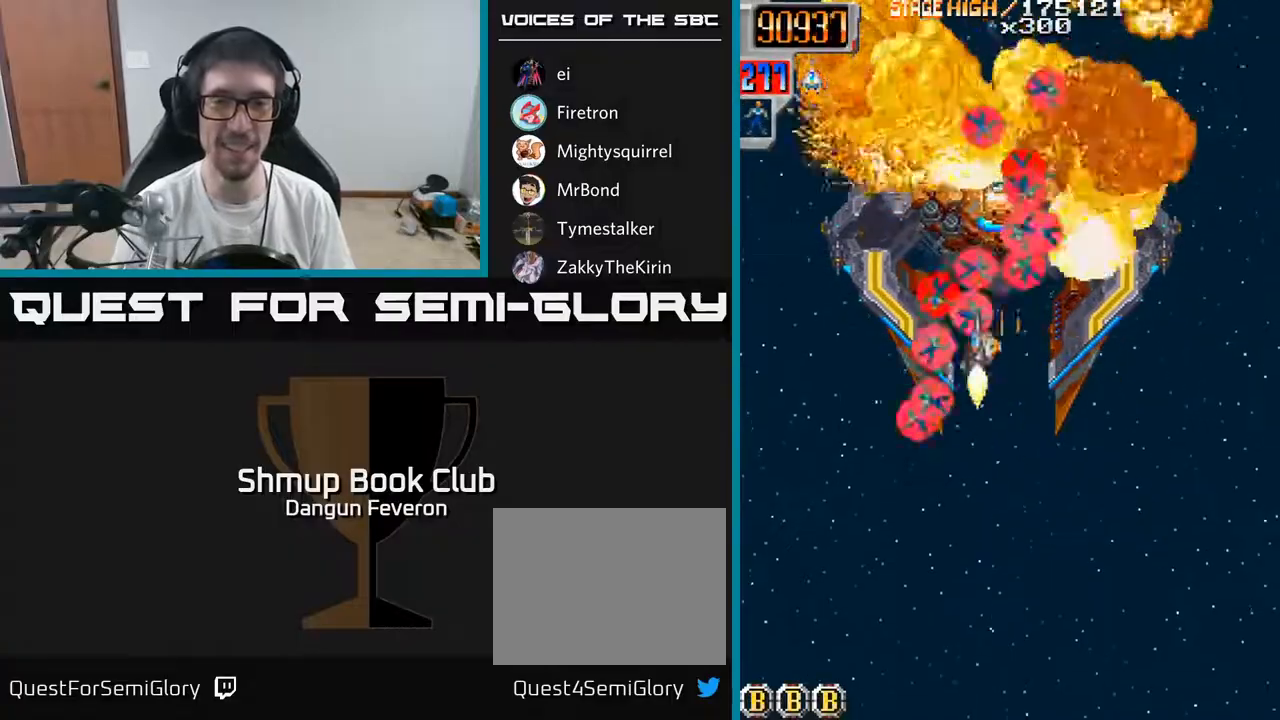
{"buttons": ["DPAD_DOWN"], "left_stick": "center", "right_stick": "center", "events": [[50, "DPAD_LEFT", "up"], [67, "DPAD_DOWN", "down"], [83, "DPAD_RIGHT", "down"], [100, "DPAD_DOWN", "up"], [133, "DPAD_UP", "down"], [283, "DPAD_RIGHT", "up"], [467, "DPAD_UP", "up"], [500, "DPAD_DOWN", "down"]]}
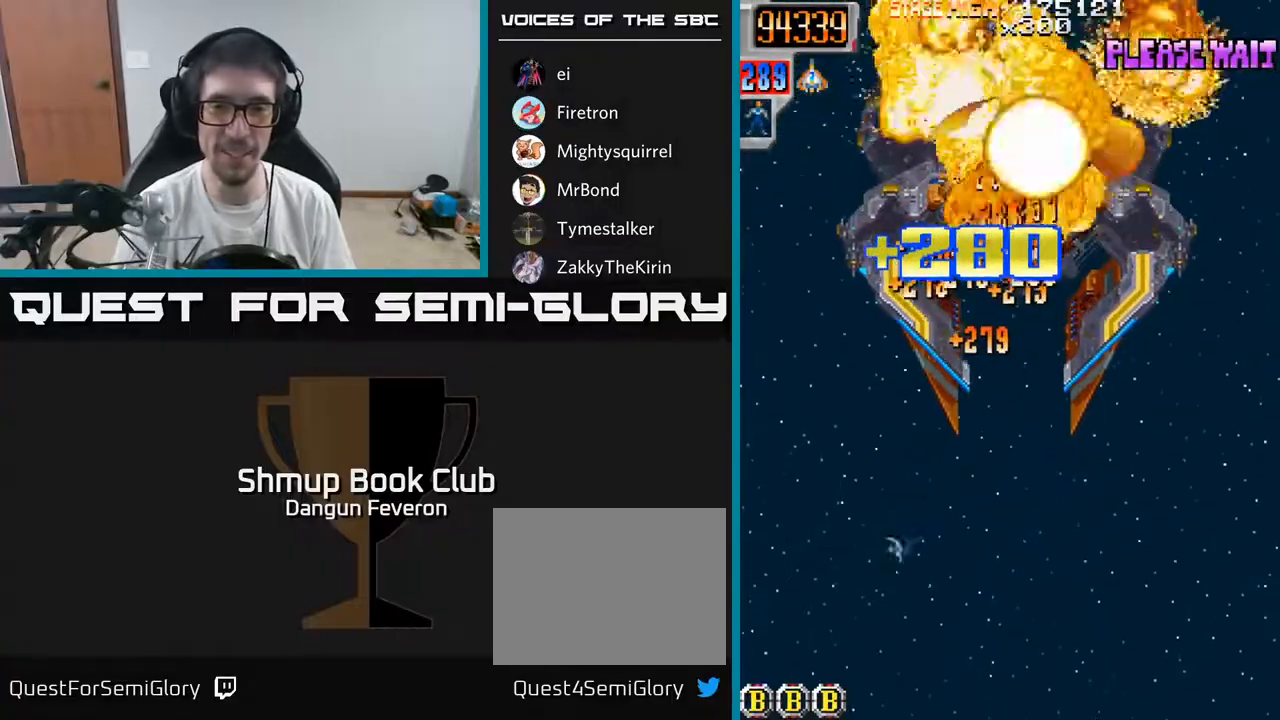
{"buttons": ["DPAD_DOWN", "DPAD_LEFT"], "left_stick": "center", "right_stick": "center", "events": [[167, "DPAD_RIGHT", "down"], [217, "DPAD_RIGHT", "up"], [333, "DPAD_LEFT", "down"]]}
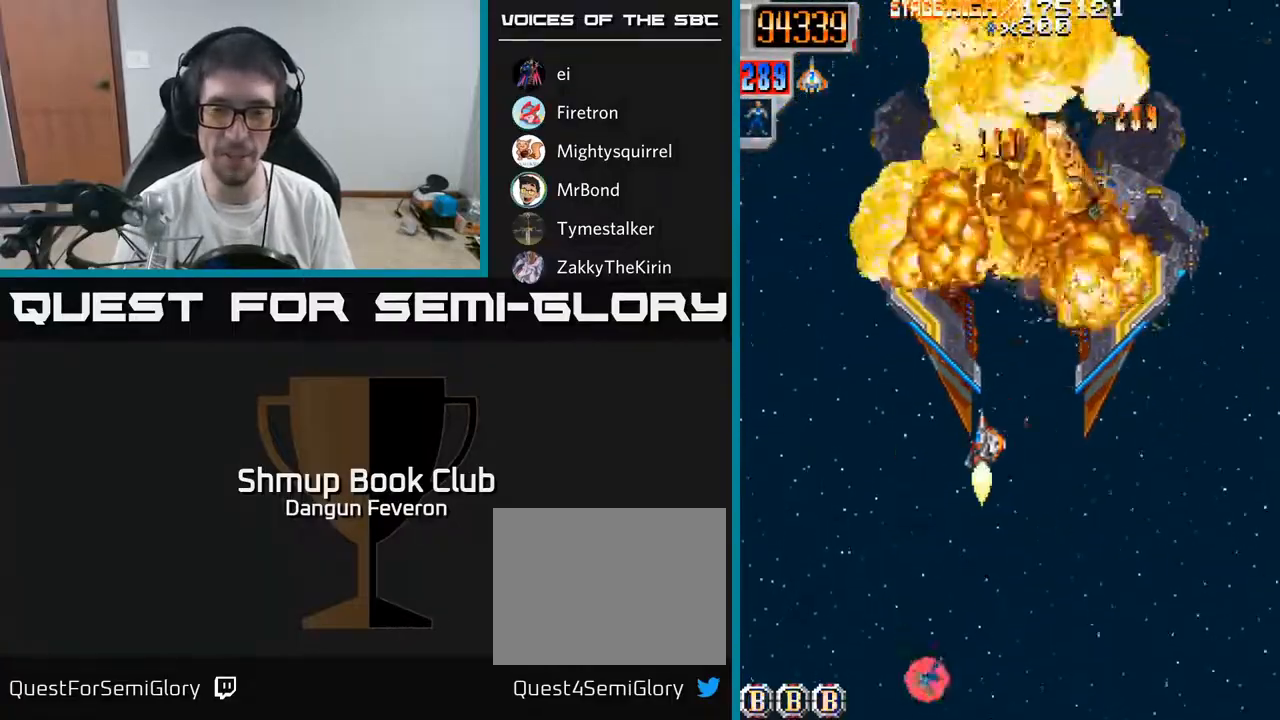
{"buttons": ["R2", "DPAD_UP"], "left_stick": "center", "right_stick": "center", "events": [[50, "DPAD_LEFT", "up"], [350, "DPAD_DOWN", "up"], [383, "DPAD_UP", "down"], [450, "R2", "down"]]}
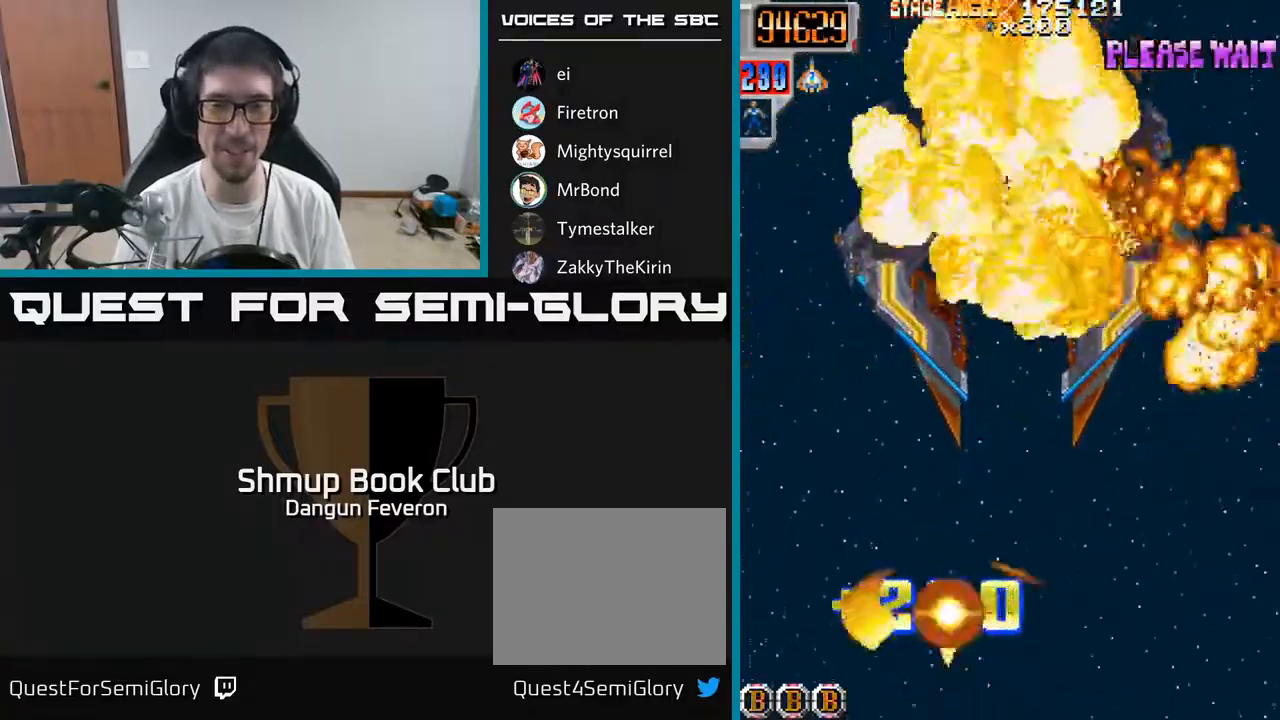
{"buttons": ["R2", "DPAD_UP"], "left_stick": "center", "right_stick": "center", "events": [[17, "DPAD_RIGHT", "down"], [317, "DPAD_RIGHT", "up"]]}
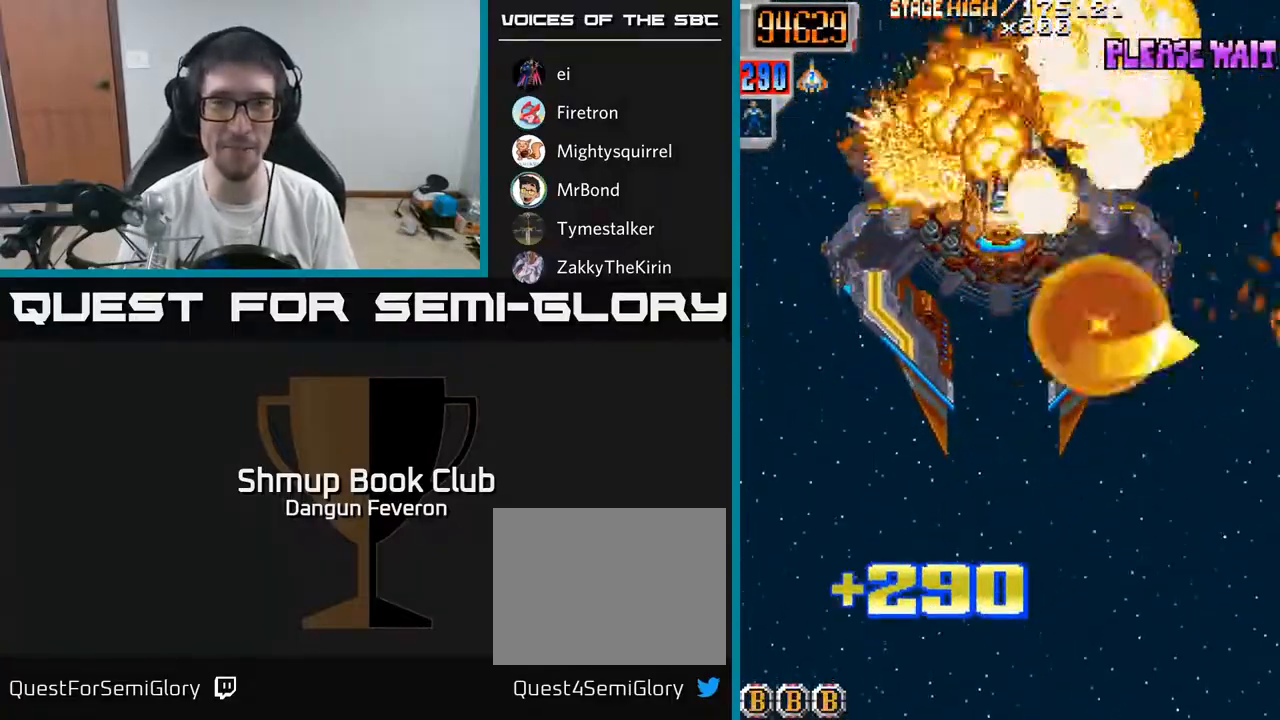
{"buttons": ["DPAD_DOWN"], "left_stick": "center", "right_stick": "center", "events": [[200, "DPAD_LEFT", "down"], [300, "DPAD_UP", "up"], [383, "DPAD_DOWN", "down"], [383, "DPAD_LEFT", "up"], [417, "R2", "up"]]}
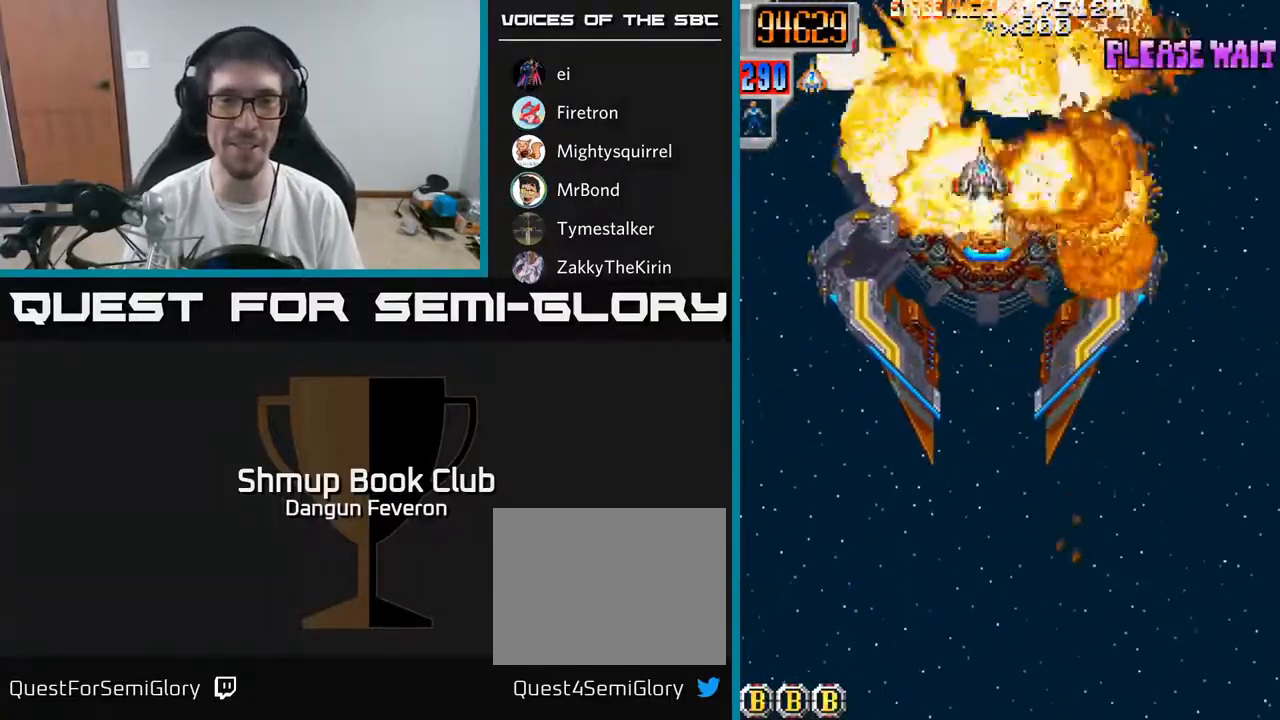
{"buttons": ["DPAD_UP"], "left_stick": "center", "right_stick": "center", "events": [[317, "DPAD_RIGHT", "down"], [333, "DPAD_DOWN", "up"], [400, "DPAD_UP", "down"], [500, "DPAD_RIGHT", "up"]]}
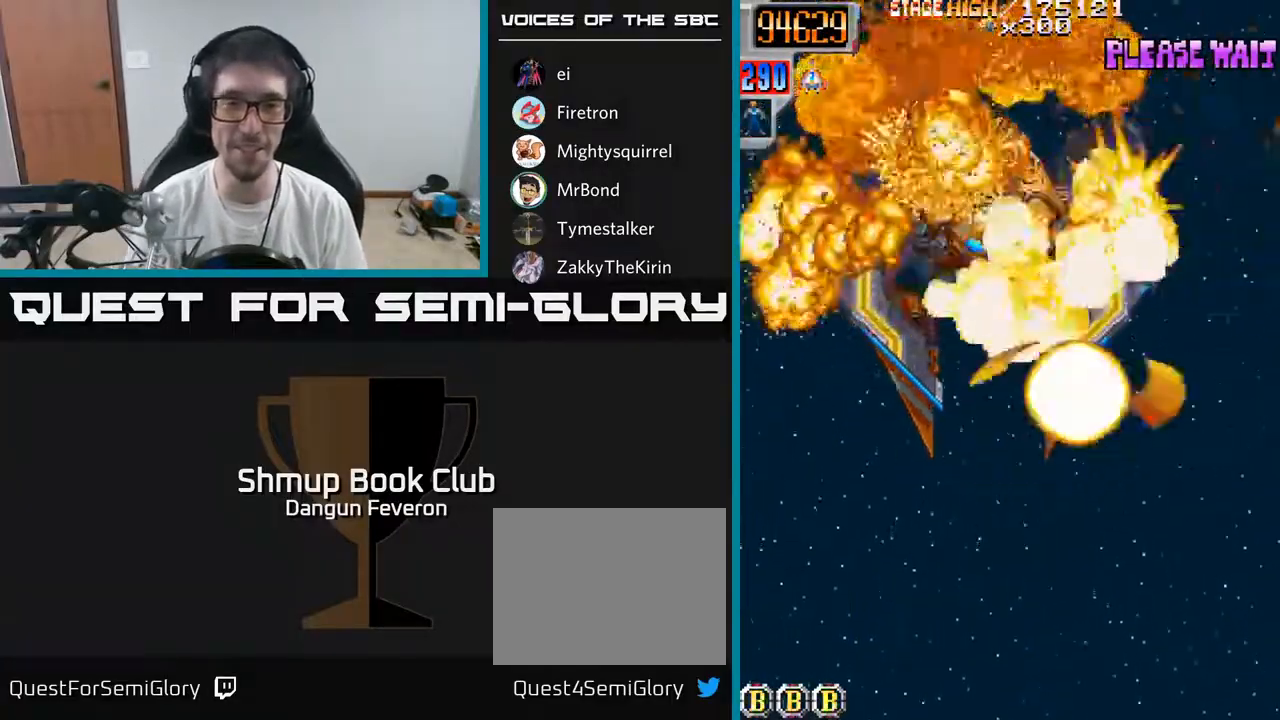
{"buttons": ["DPAD_DOWN"], "left_stick": "center", "right_stick": "center", "events": [[133, "DPAD_LEFT", "down"], [183, "DPAD_UP", "up"], [250, "DPAD_DOWN", "down"], [283, "DPAD_LEFT", "up"]]}
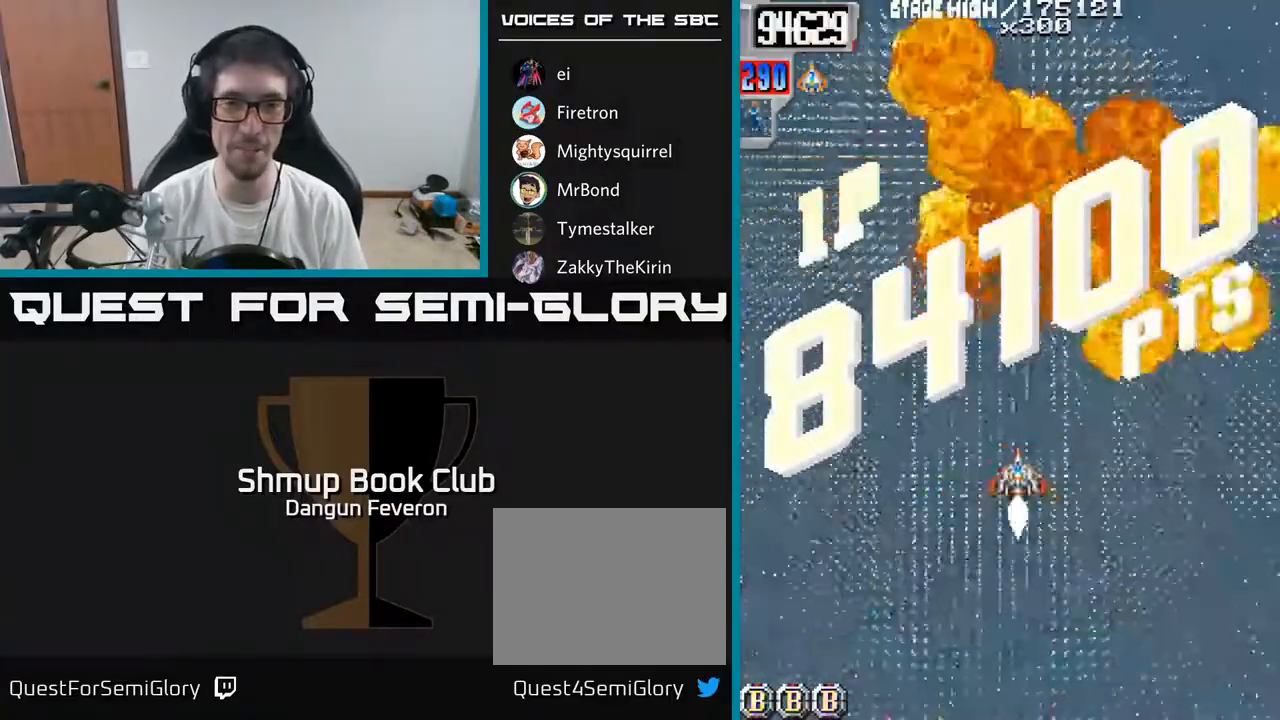
{"buttons": [], "left_stick": "center", "right_stick": "center", "events": [[83, "DPAD_DOWN", "up"], [200, "DPAD_UP", "down"], [233, "DPAD_UP", "up"]]}